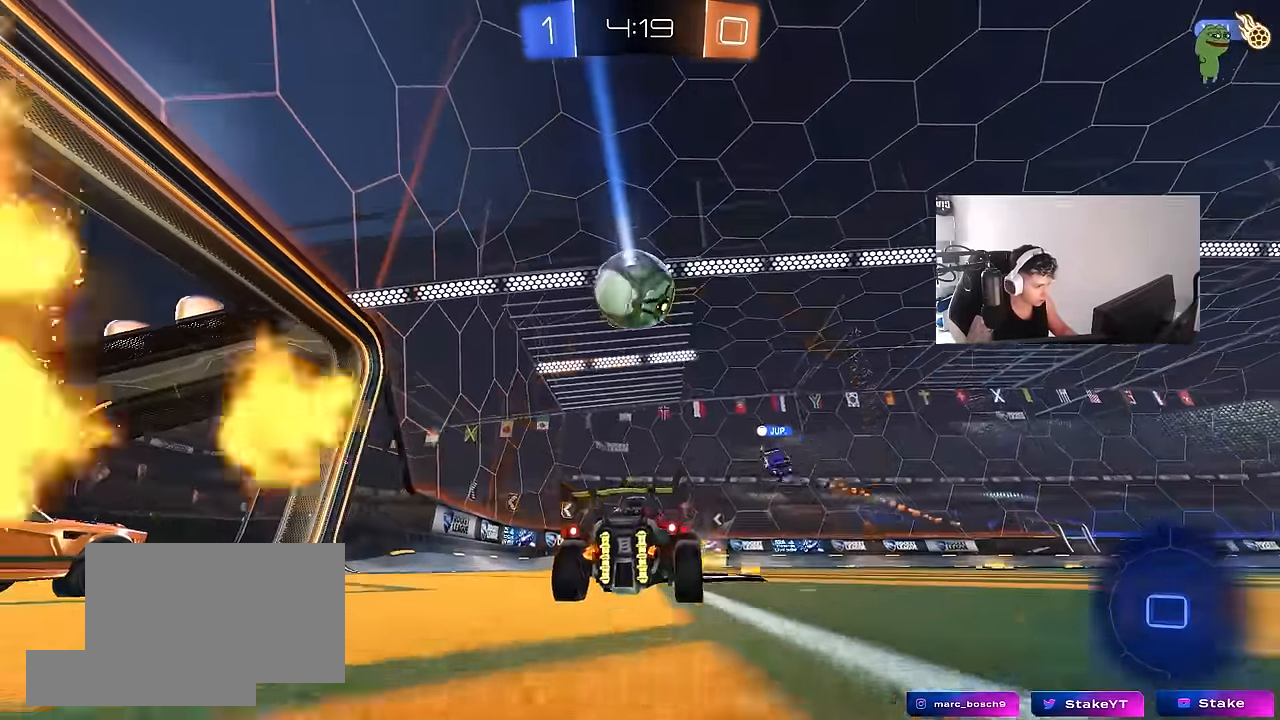
Gameplay with keyboard and mouse; each line is a JSON object with the keys and mouse buttons held at the frame after it. "events" lists presses ("down") and releases ("up") of "1", "2", "3", "4", "5", "a", "alt", "c", "caps_lock", "ctrl", "d", "e", "f", "g", "q", "r", "s", "shift", "space", "t", "tab", "v", "w", "x", "z", "mouse_left", "mouse_wheel" and "mouse_right" between this image and that frame as [ms after this image, input, new state], when the widget could be followed in between. "mouse_left", "mouse_wheel", "mouse_right" = the "left", "wheel", "right" buttons of the "mouse" list. No other keys are recorded. "wheel" means that the mouse wheel is clicked or scrolled. "mouse_move" is the direction in which the mouse moves at that frame (one of eight, or "still"), when it could be read.
{"keys": ["a", "w"], "mouse": ["left"], "mouse_move": "still", "events": [[16, "a", "down"], [66, "a", "up"], [483, "a", "down"]]}
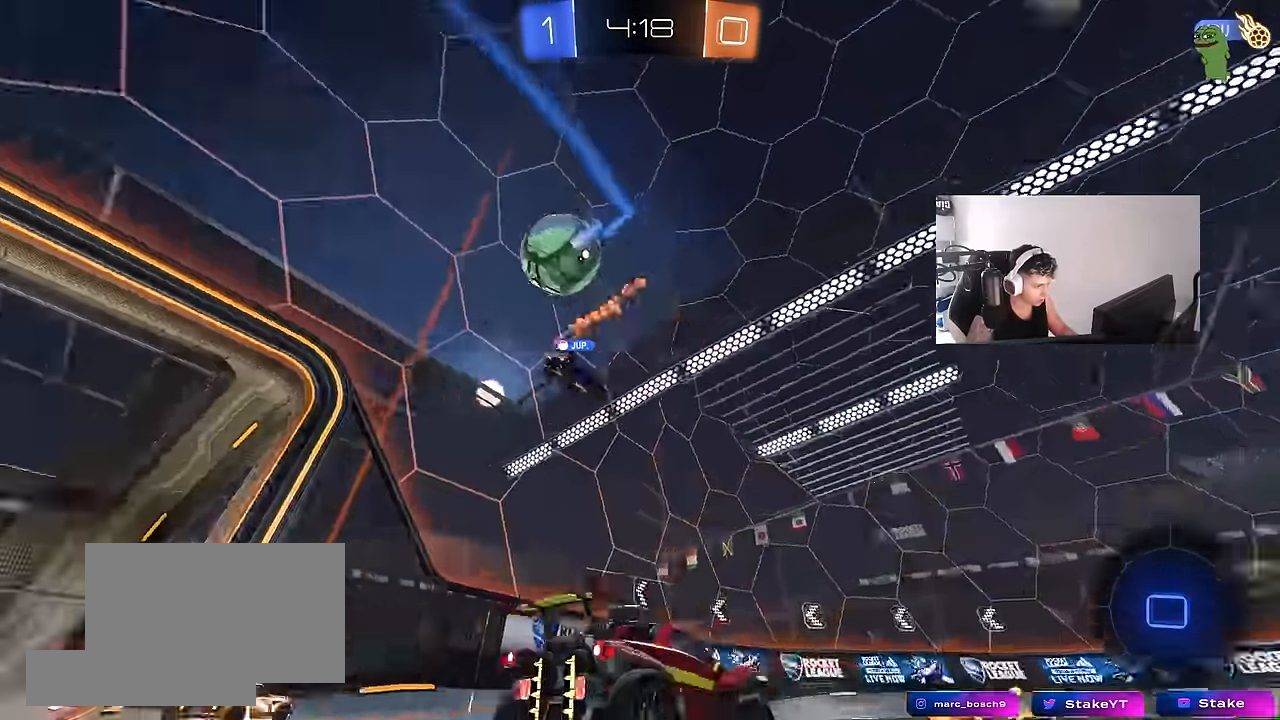
{"keys": ["w"], "mouse": ["left"], "mouse_move": "still", "events": [[83, "a", "up"], [166, "space", "down"], [316, "space", "up"]]}
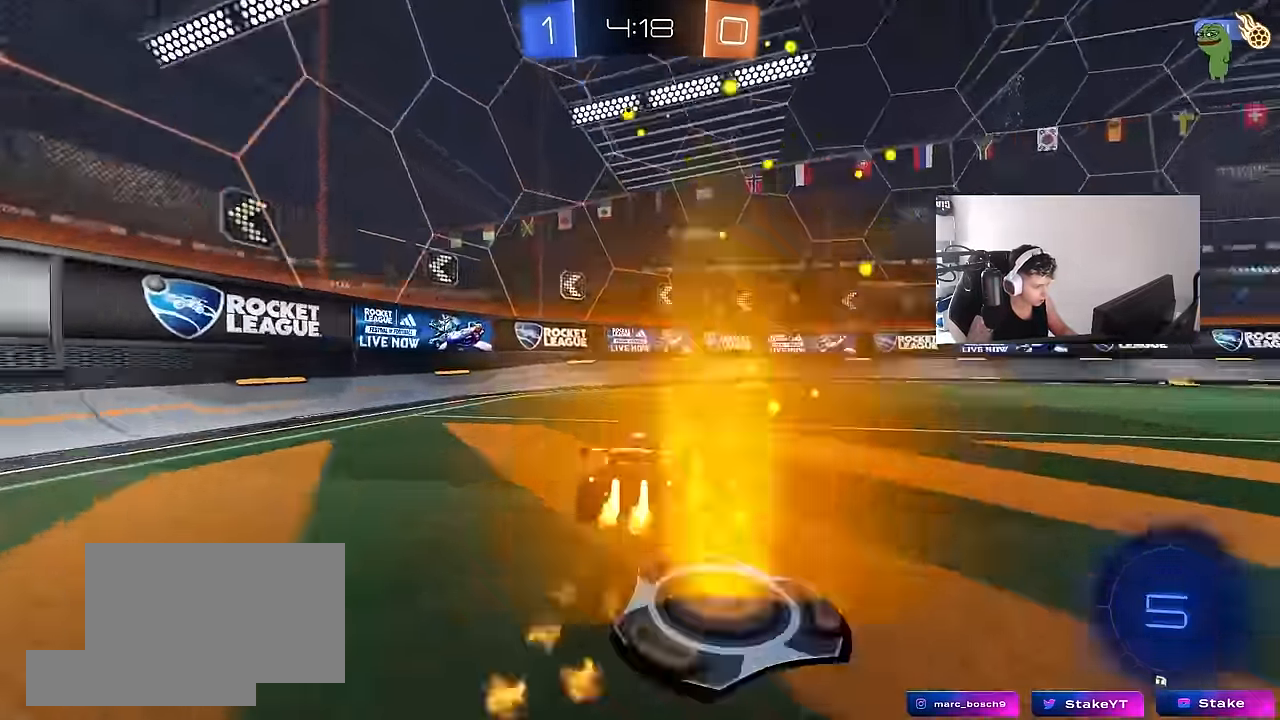
{"keys": ["d", "w"], "mouse": [], "mouse_move": "still", "events": [[50, "space", "down"], [183, "d", "down"], [183, "space", "up"], [233, "shift", "down"], [366, "mouse_left", "up"], [366, "shift", "up"]]}
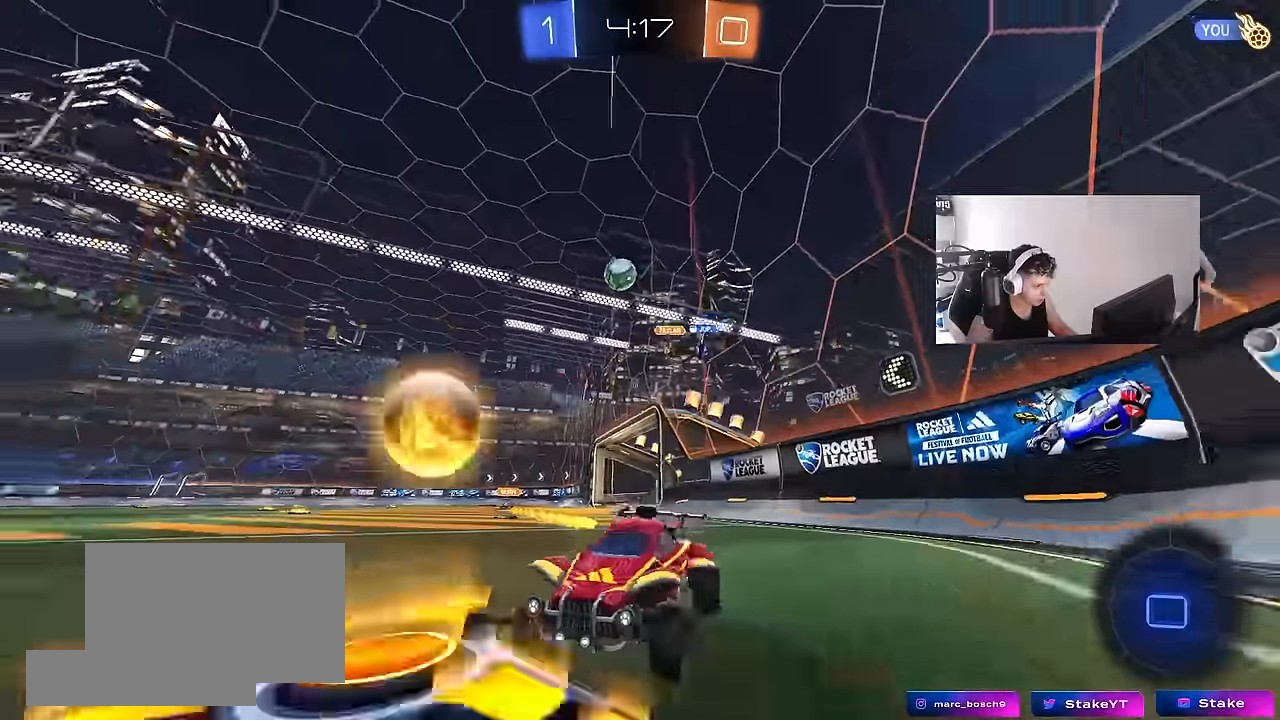
{"keys": ["d", "w"], "mouse": ["left"], "mouse_move": "still", "events": [[150, "d", "up"], [150, "mouse_left", "down"], [384, "d", "down"]]}
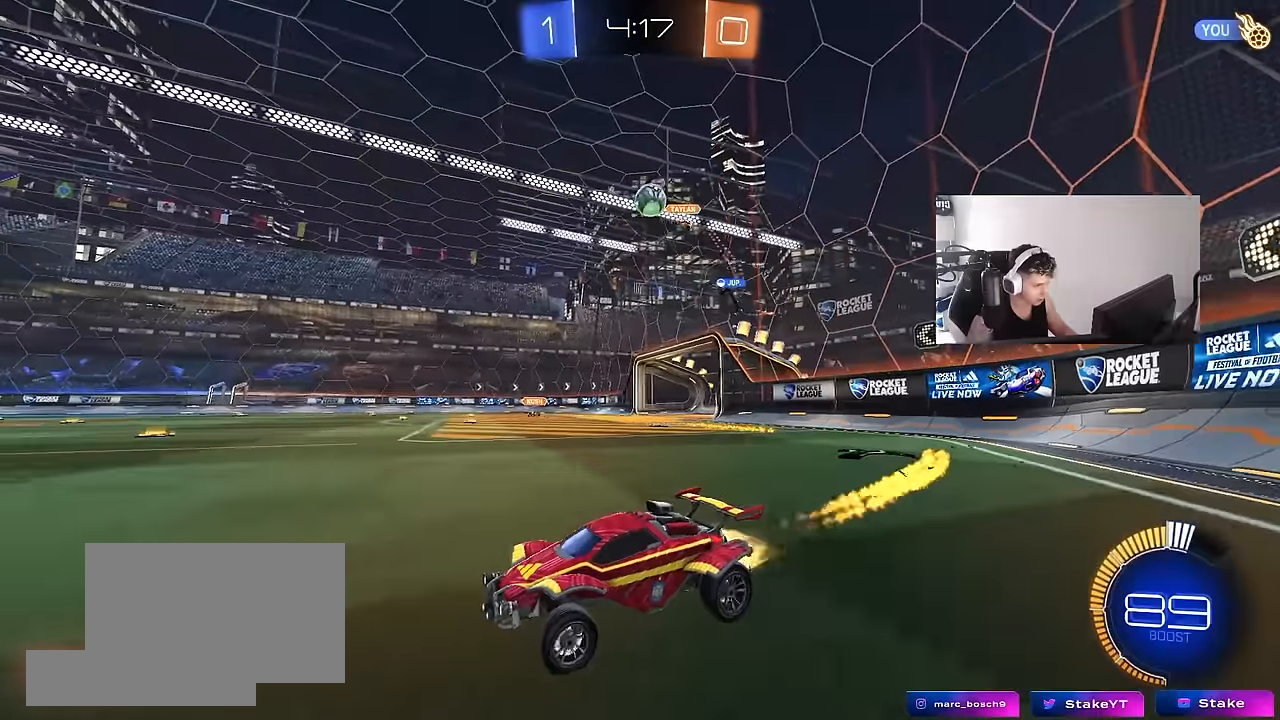
{"keys": ["w"], "mouse": [], "mouse_move": "still", "events": [[84, "d", "up"], [117, "mouse_left", "up"]]}
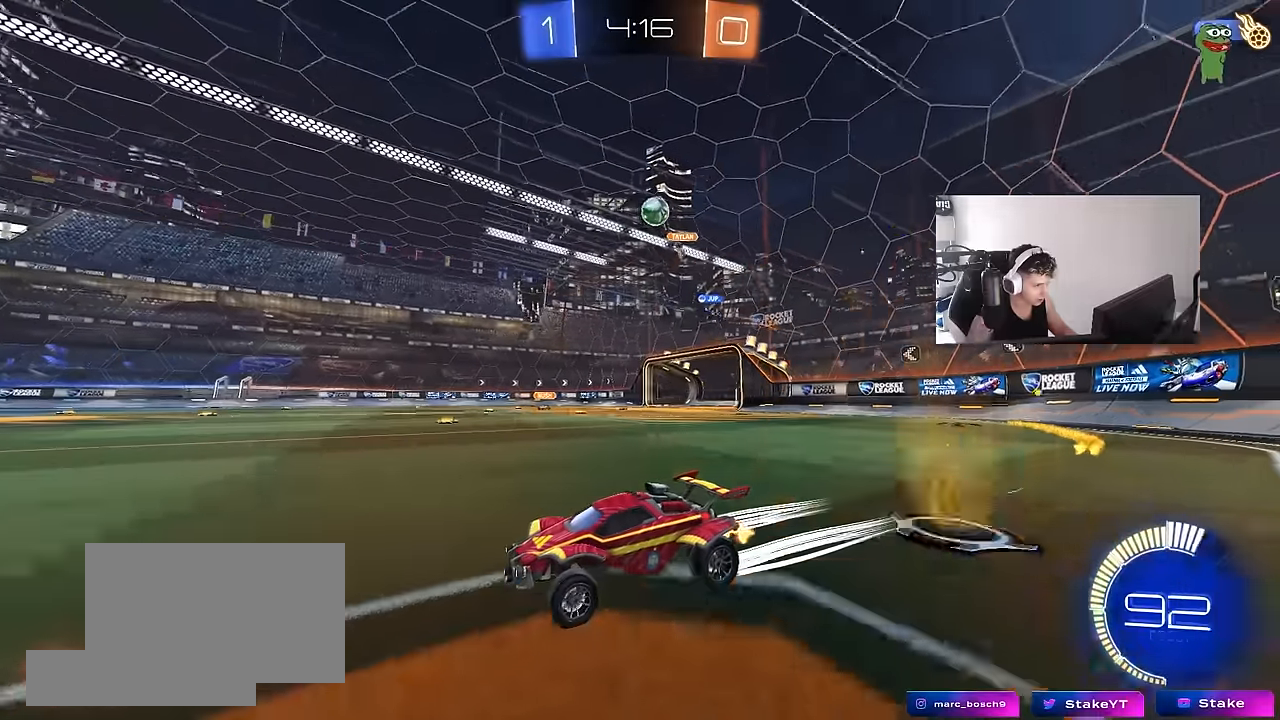
{"keys": ["w"], "mouse": [], "mouse_move": "still", "events": []}
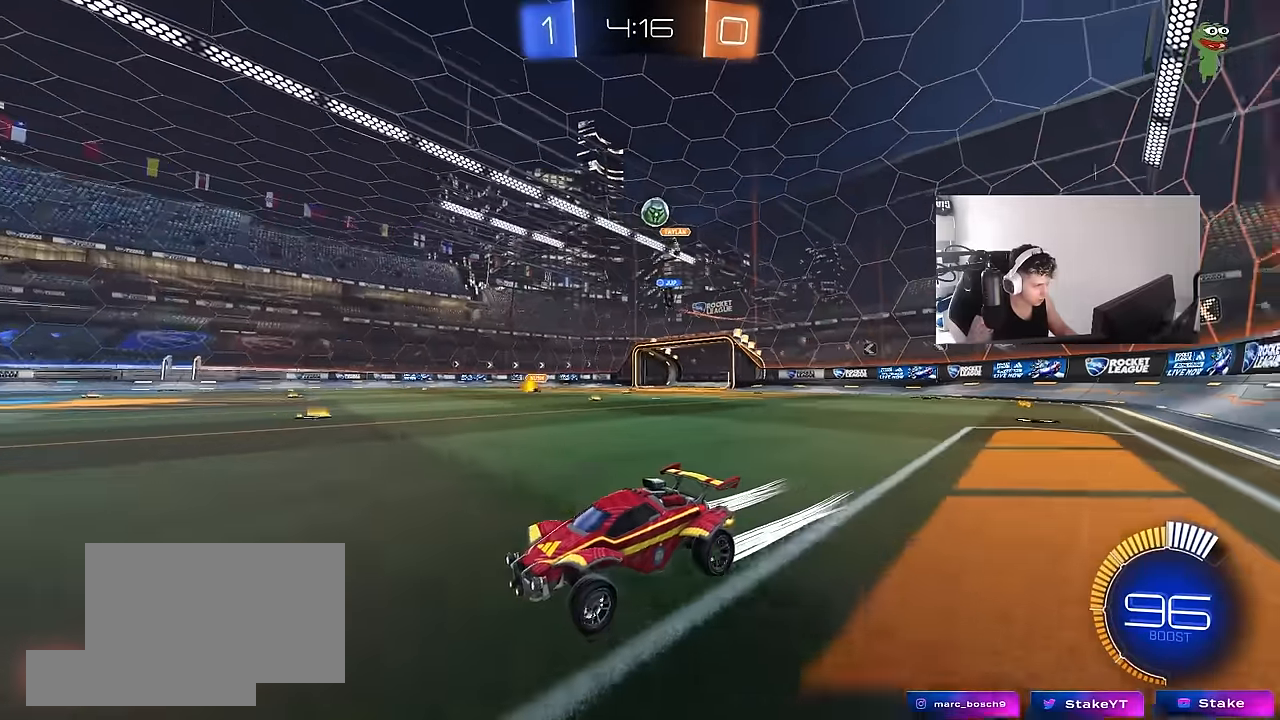
{"keys": ["a", "d", "s", "shift"], "mouse": [], "mouse_move": "still", "events": [[17, "a", "down"], [167, "a", "up"], [167, "d", "down"], [300, "w", "up"], [384, "s", "down"], [384, "shift", "down"], [434, "a", "down"]]}
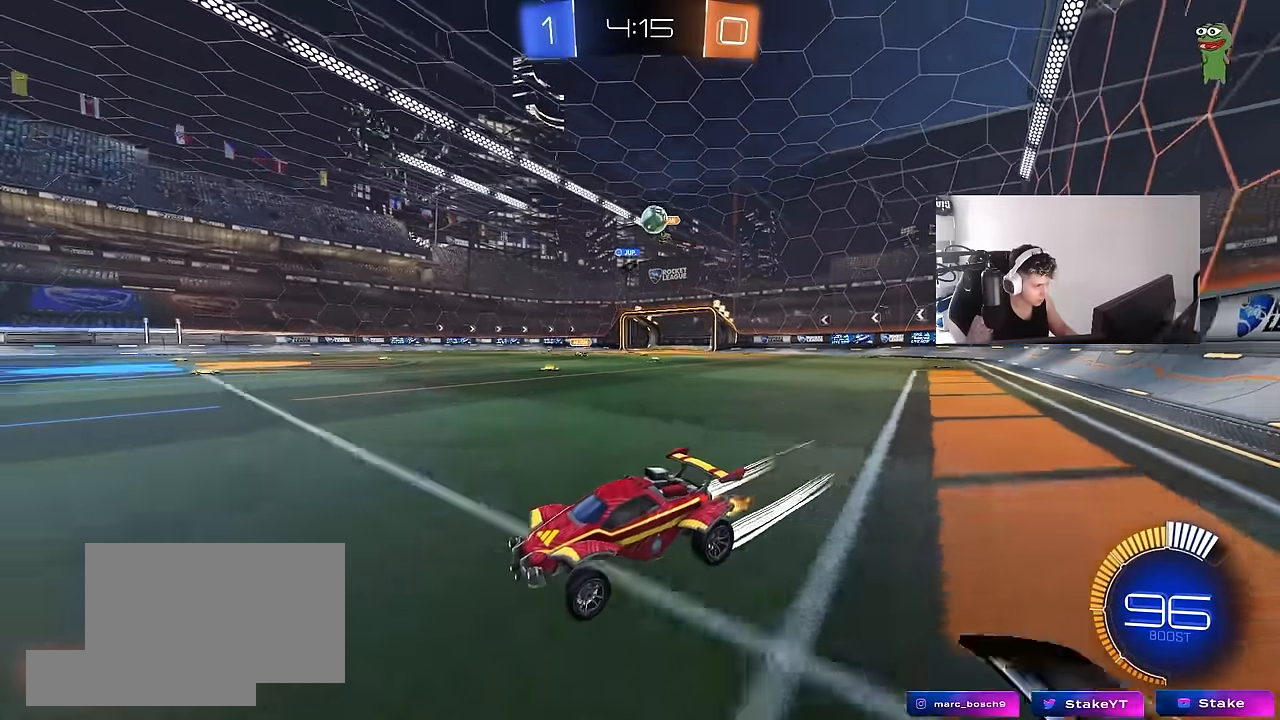
{"keys": ["w"], "mouse": [], "mouse_move": "still", "events": [[34, "a", "up"], [34, "shift", "up"], [117, "s", "up"], [267, "d", "up"], [317, "a", "down"], [317, "w", "down"], [500, "a", "up"]]}
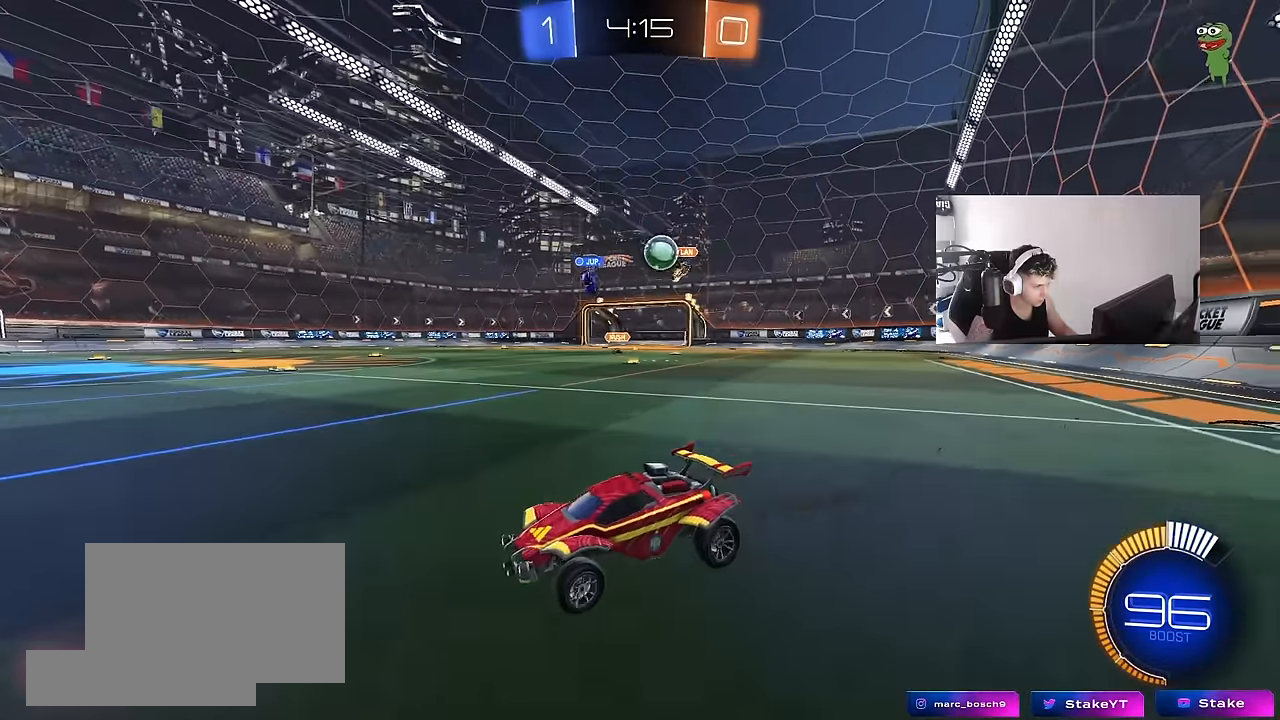
{"keys": ["w"], "mouse": [], "mouse_move": "still", "events": [[50, "w", "up"], [234, "d", "down"], [417, "d", "up"], [467, "w", "down"]]}
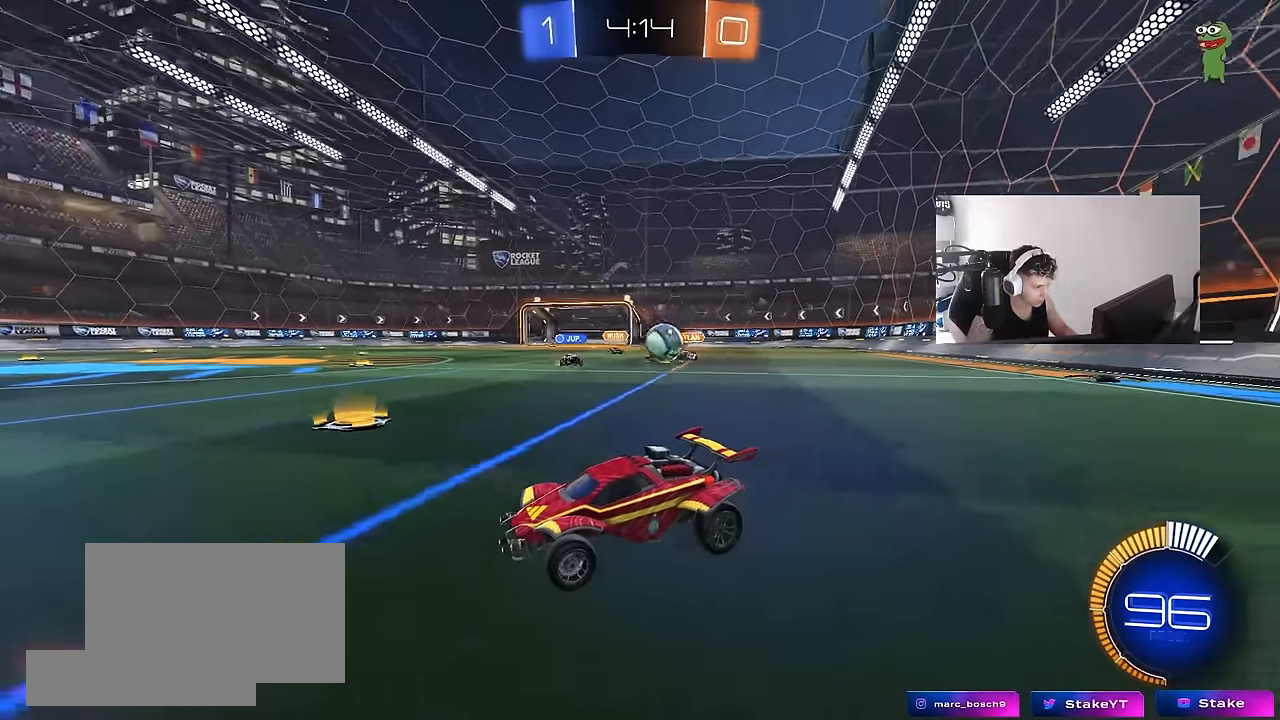
{"keys": ["a", "s"], "mouse": [], "mouse_move": "still", "events": [[100, "a", "down"], [250, "w", "up"], [350, "s", "down"]]}
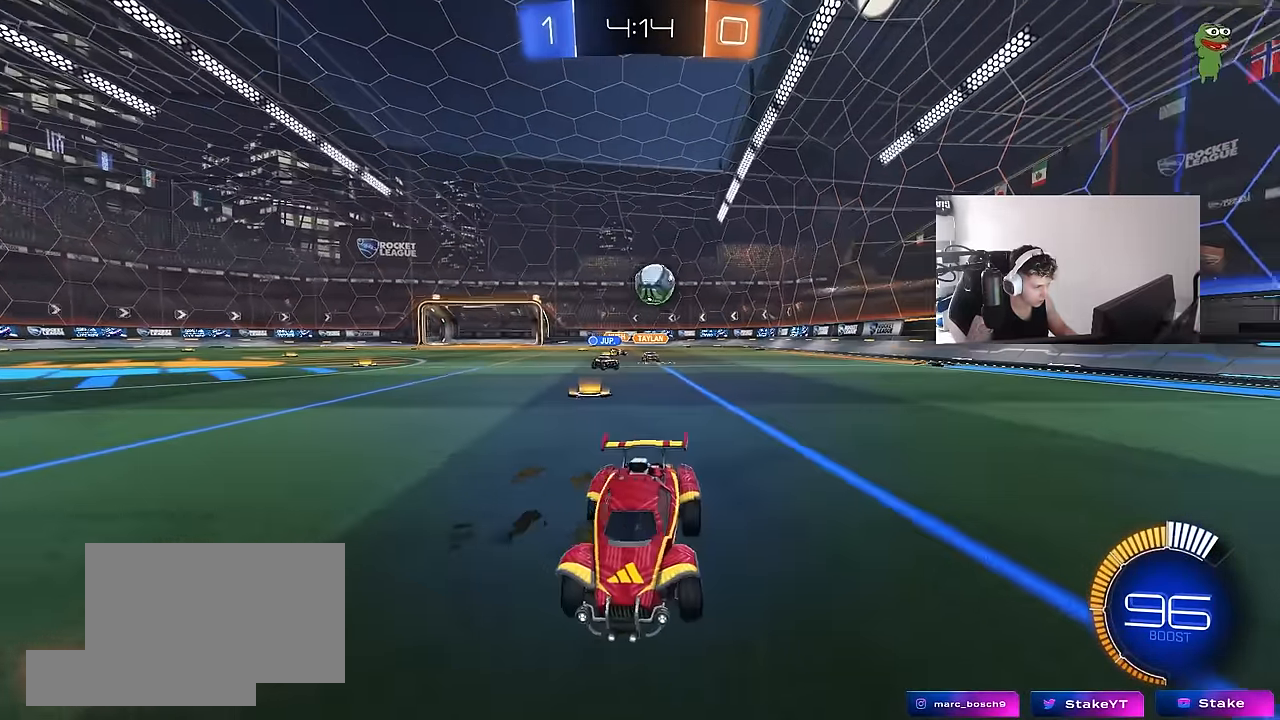
{"keys": ["w"], "mouse": [], "mouse_move": "still", "events": [[417, "a", "up"], [417, "s", "up"], [500, "w", "down"]]}
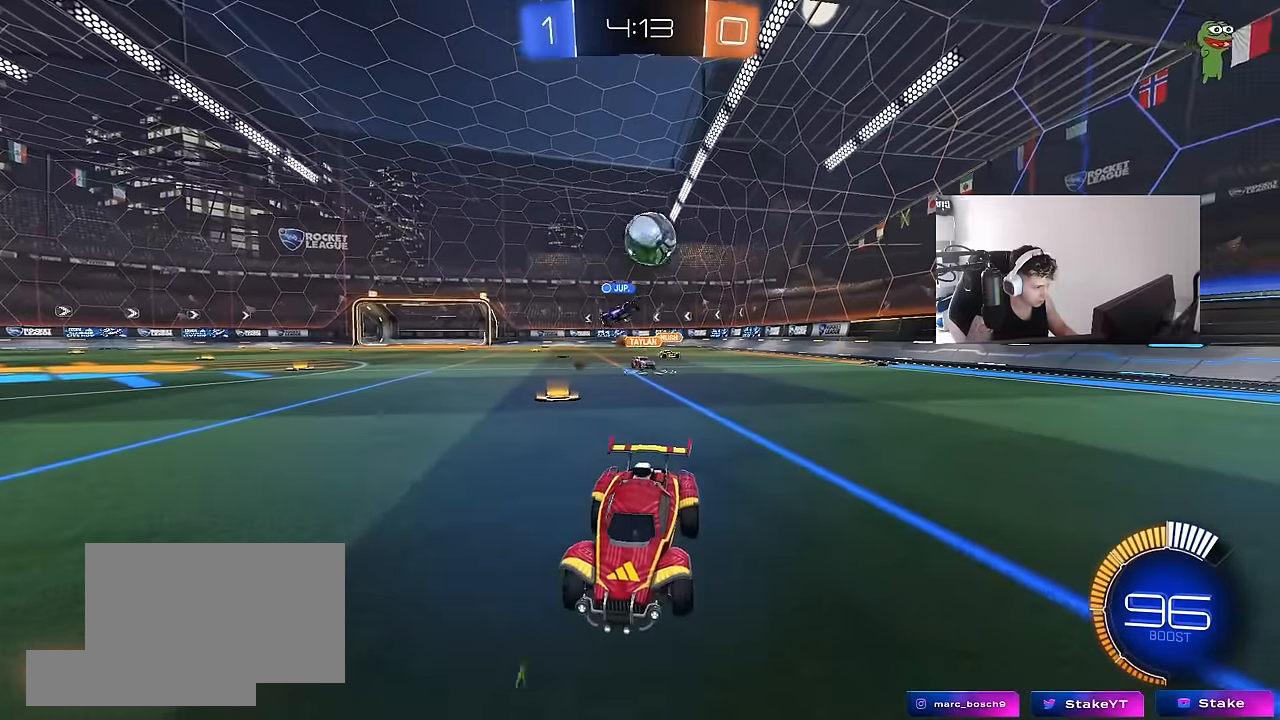
{"keys": ["a", "w"], "mouse": [], "mouse_move": "still", "events": [[50, "a", "down"], [50, "mouse_left", "down"], [184, "mouse_left", "up"]]}
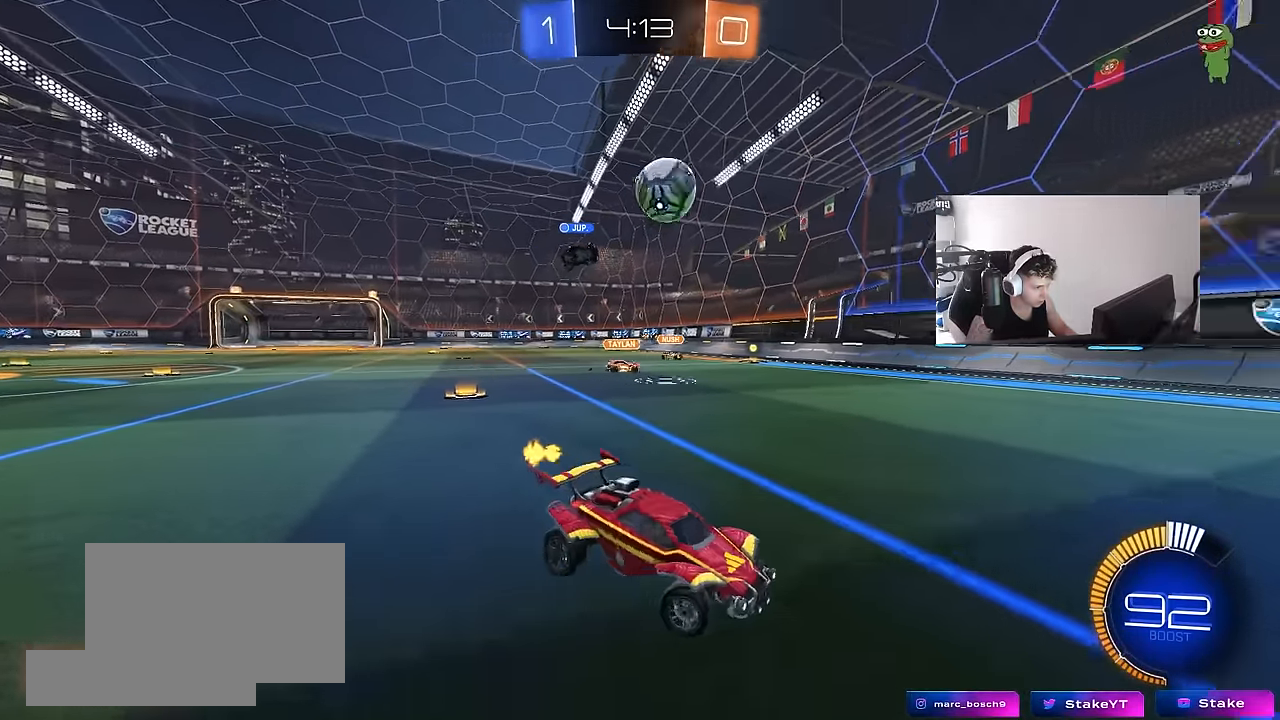
{"keys": ["w"], "mouse": ["left"], "mouse_move": "still", "events": [[250, "a", "up"], [300, "d", "down"], [384, "d", "up"], [484, "mouse_left", "down"]]}
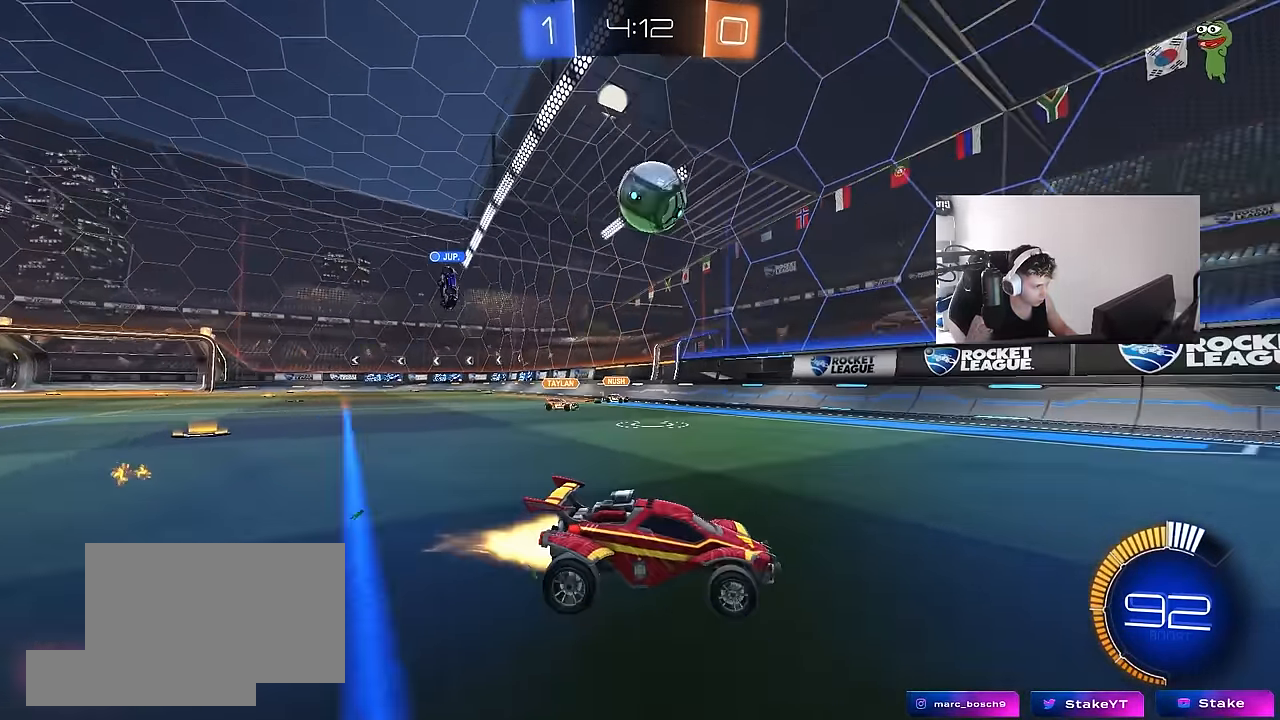
{"keys": ["w"], "mouse": ["left"], "mouse_move": "still", "events": [[134, "mouse_left", "up"], [317, "a", "down"], [450, "mouse_left", "down"], [500, "a", "up"]]}
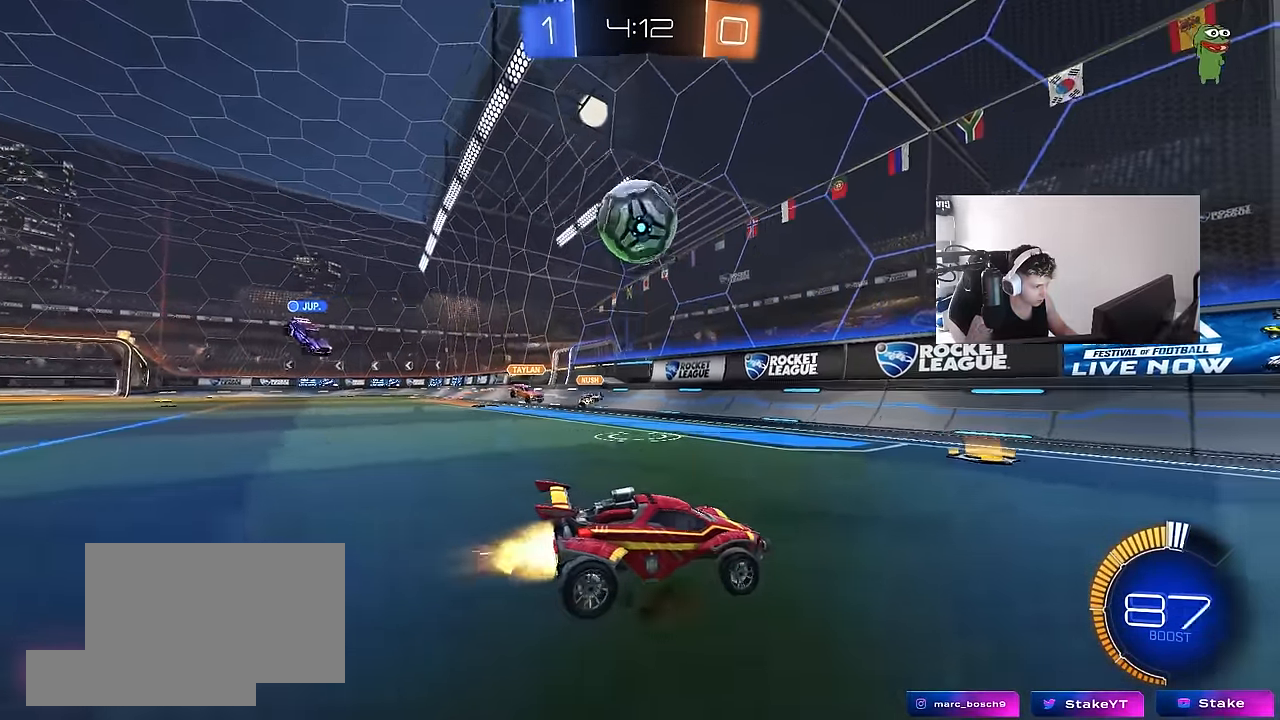
{"keys": ["d"], "mouse": [], "mouse_move": "still", "events": [[50, "d", "down"], [150, "d", "up"], [150, "mouse_left", "up"], [234, "w", "up"], [284, "d", "down"], [334, "d", "up"], [417, "d", "down"]]}
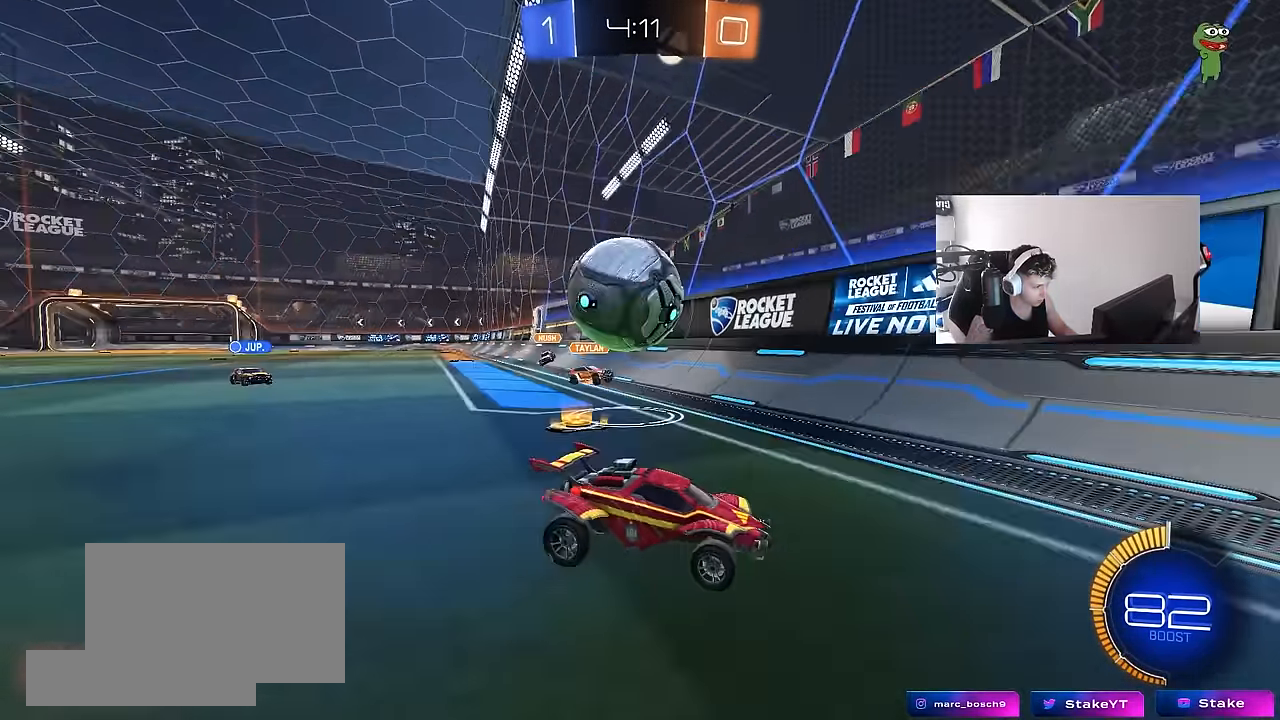
{"keys": ["d", "w"], "mouse": [], "mouse_move": "still", "events": [[67, "d", "up"], [67, "w", "down"], [250, "d", "down"], [350, "d", "up"], [434, "d", "down"]]}
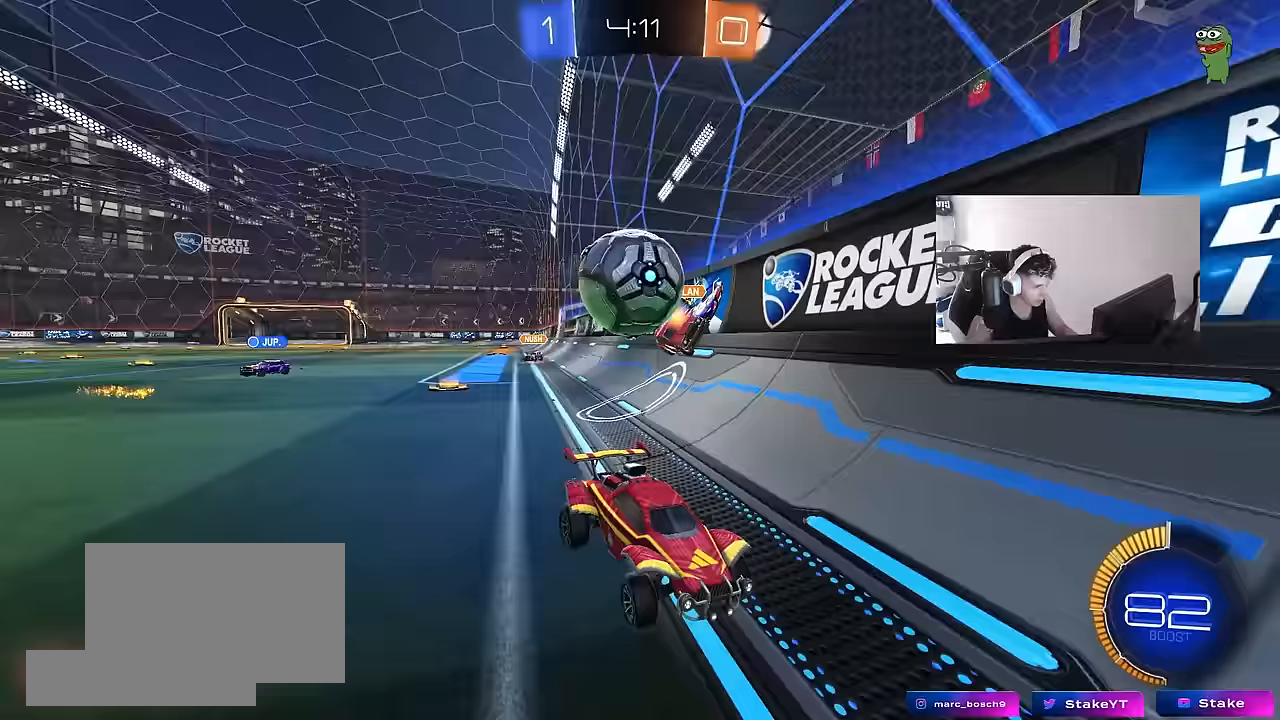
{"keys": ["d", "w"], "mouse": ["left"], "mouse_move": "still", "events": [[83, "d", "up"], [83, "mouse_left", "down"], [317, "a", "down"], [400, "a", "up"], [450, "d", "down"]]}
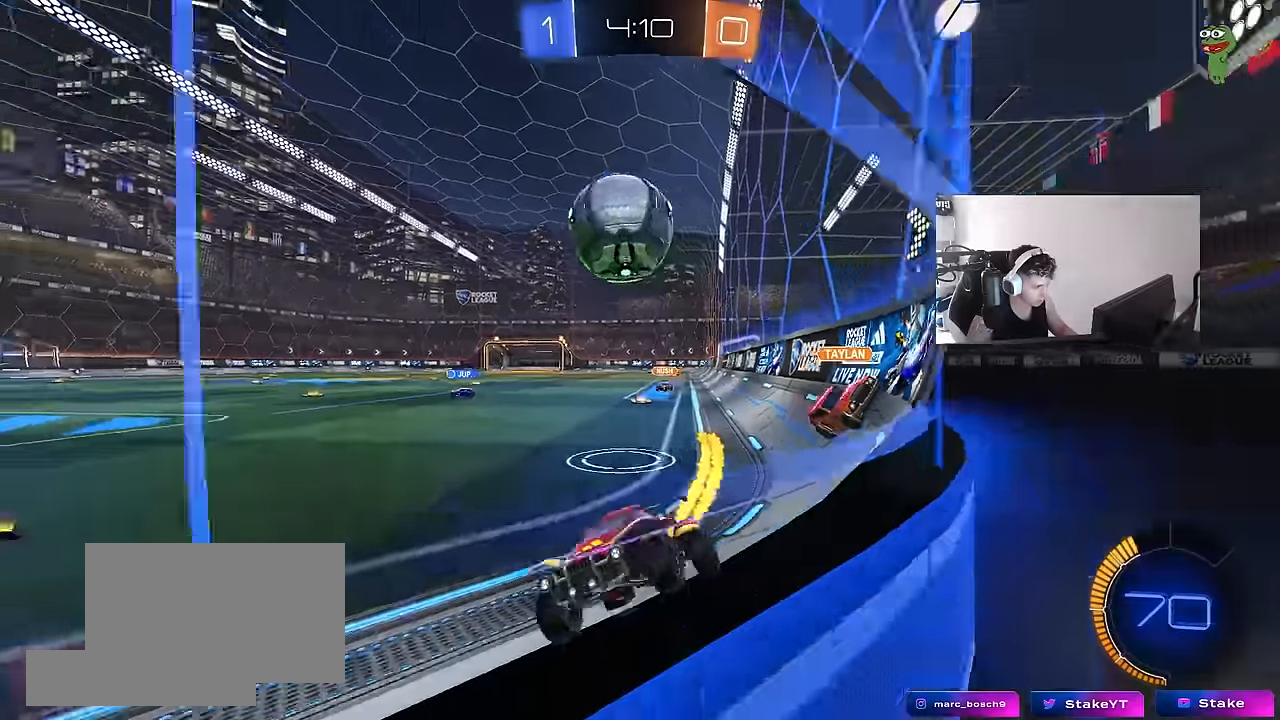
{"keys": ["w"], "mouse": ["left"], "mouse_move": "still", "events": [[50, "d", "up"], [133, "d", "down"], [167, "mouse_left", "up"], [283, "mouse_left", "down"], [367, "d", "up"]]}
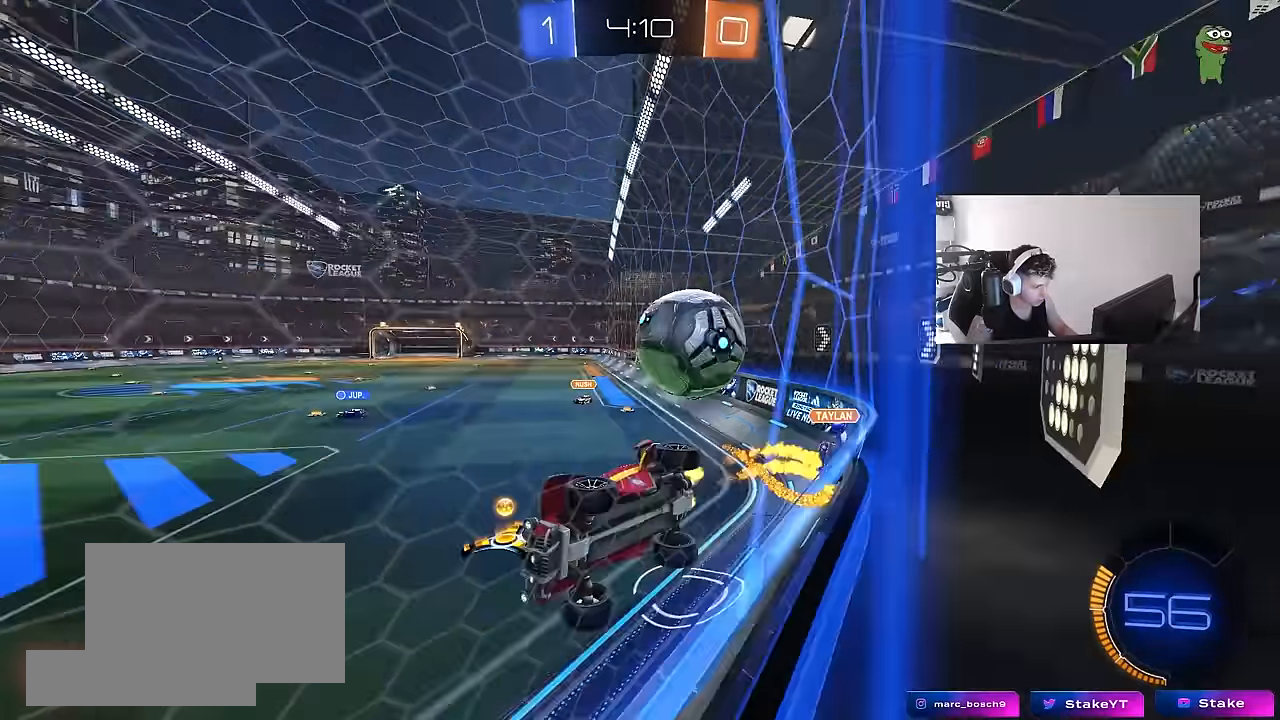
{"keys": ["d", "w"], "mouse": [], "mouse_move": "still", "events": [[17, "mouse_left", "up"], [250, "a", "down"], [400, "a", "up"], [400, "d", "down"]]}
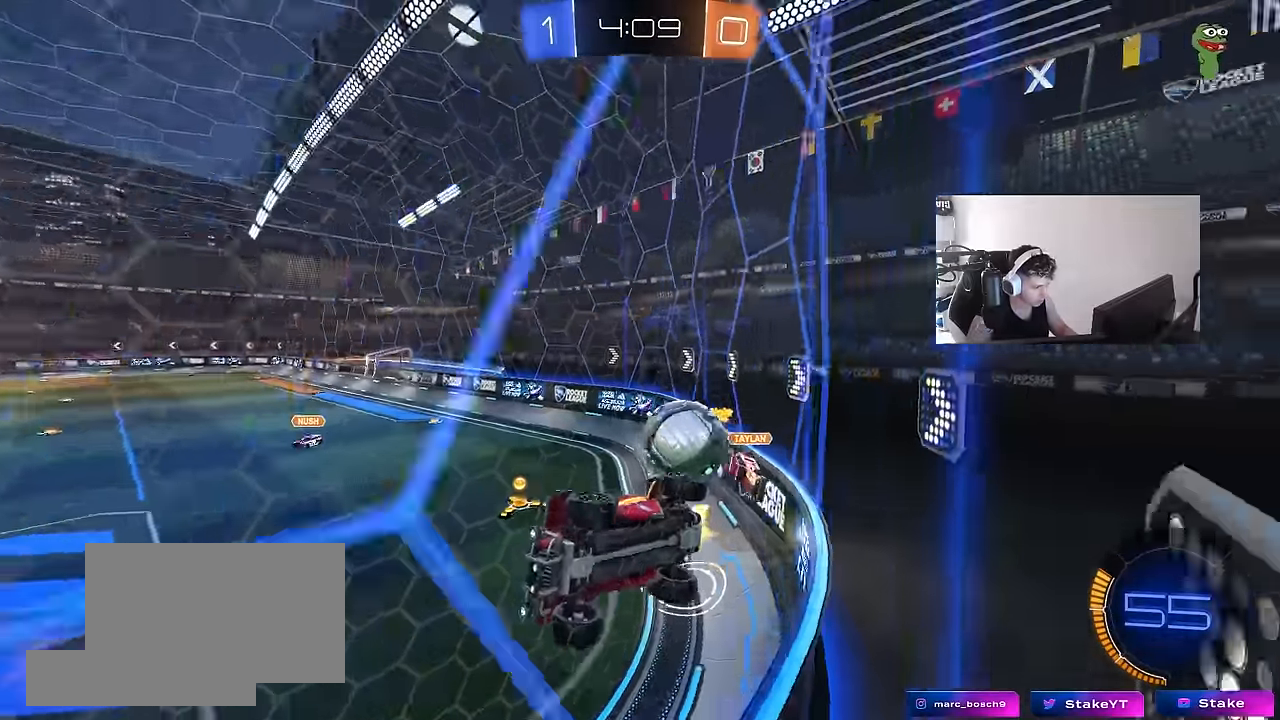
{"keys": ["w"], "mouse": [], "mouse_move": "still", "events": [[83, "s", "down"], [83, "w", "up"], [267, "s", "up"], [367, "w", "down"], [450, "d", "up"]]}
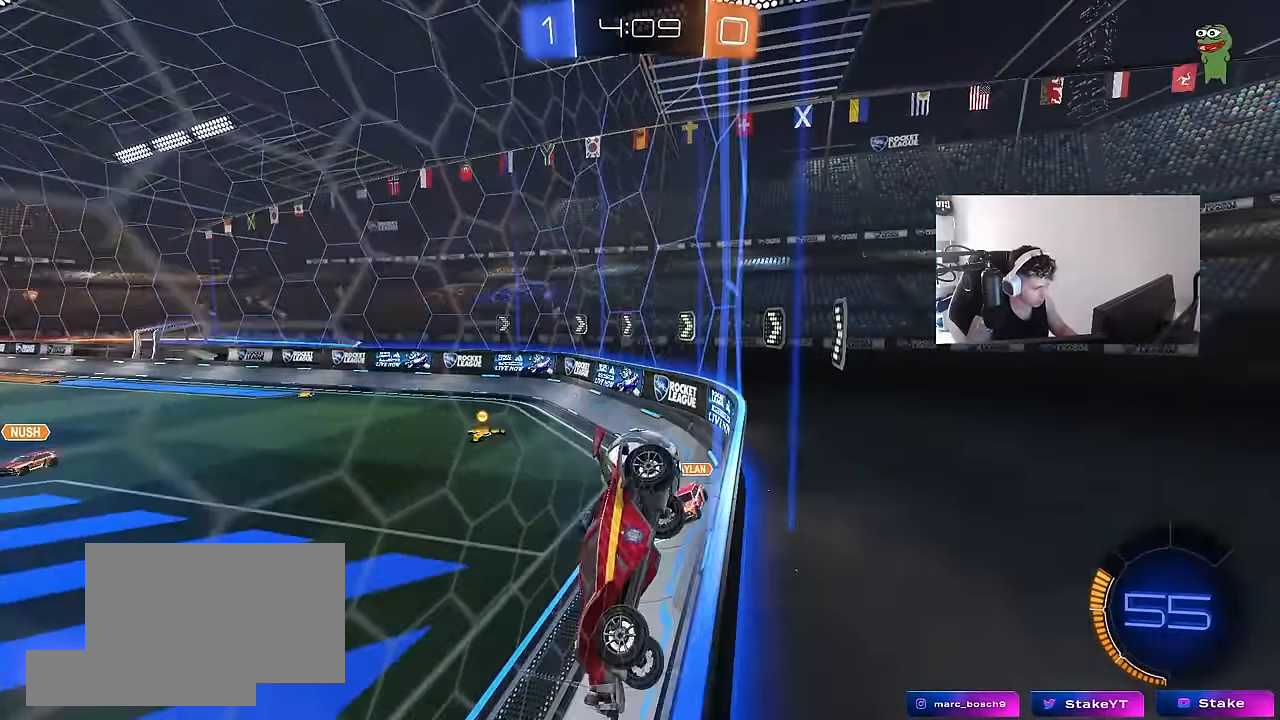
{"keys": [], "mouse": ["left"], "mouse_move": "still", "events": [[133, "a", "down"], [233, "w", "up"], [283, "d", "down"], [283, "s", "down"], [333, "a", "up"], [383, "s", "up"], [417, "mouse_left", "down"], [467, "d", "up"]]}
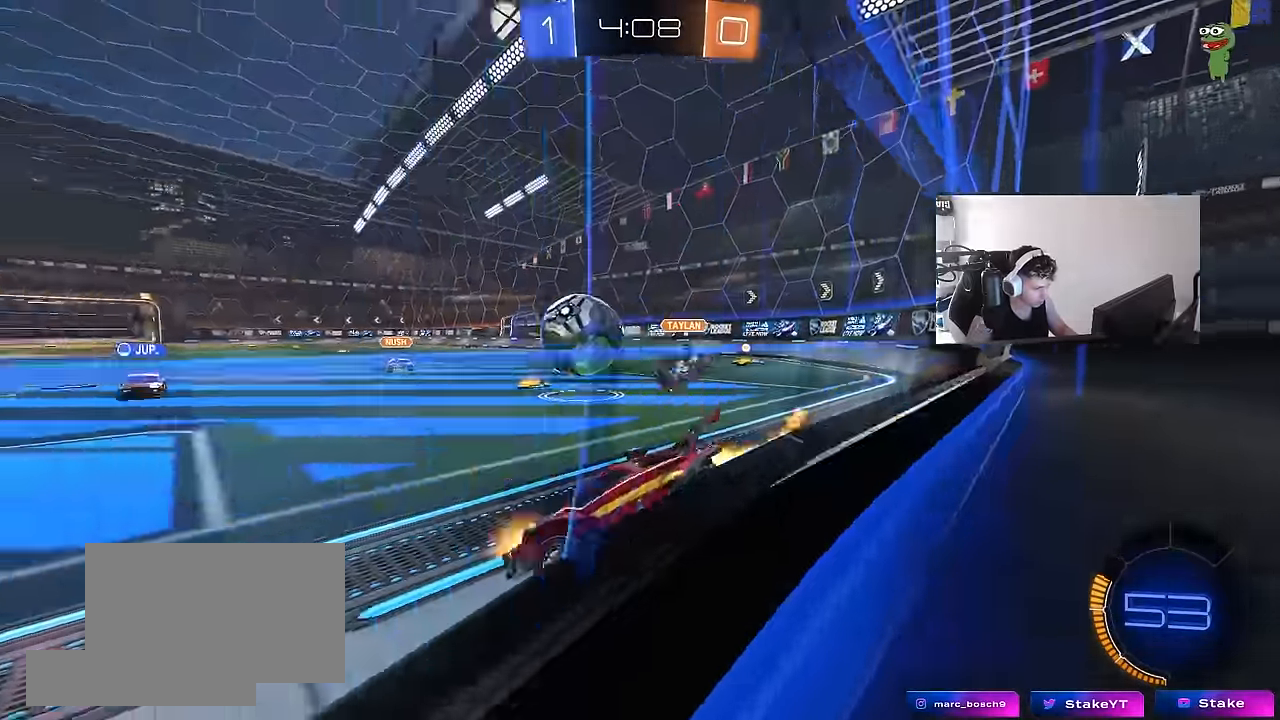
{"keys": [], "mouse": [], "mouse_move": "still", "events": [[17, "w", "down"], [67, "d", "down"], [250, "w", "up"], [300, "d", "up"], [300, "mouse_right", "down"], [383, "a", "down"], [383, "mouse_left", "up"], [383, "mouse_right", "up"], [383, "s", "down"], [483, "a", "up"], [483, "s", "up"]]}
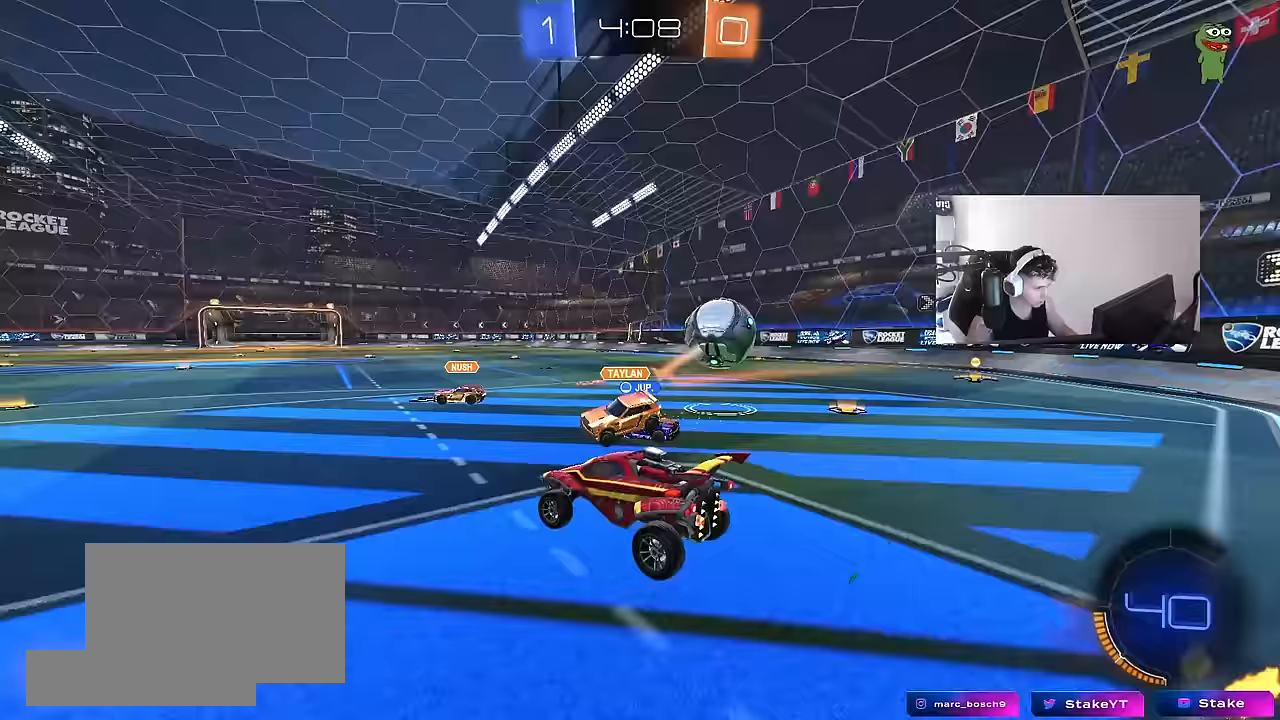
{"keys": ["a", "s"], "mouse": [], "mouse_move": "still", "events": [[133, "d", "down"], [133, "w", "down"], [167, "d", "up"], [217, "a", "down"], [317, "a", "up"], [317, "w", "up"], [417, "s", "down"], [450, "a", "down"]]}
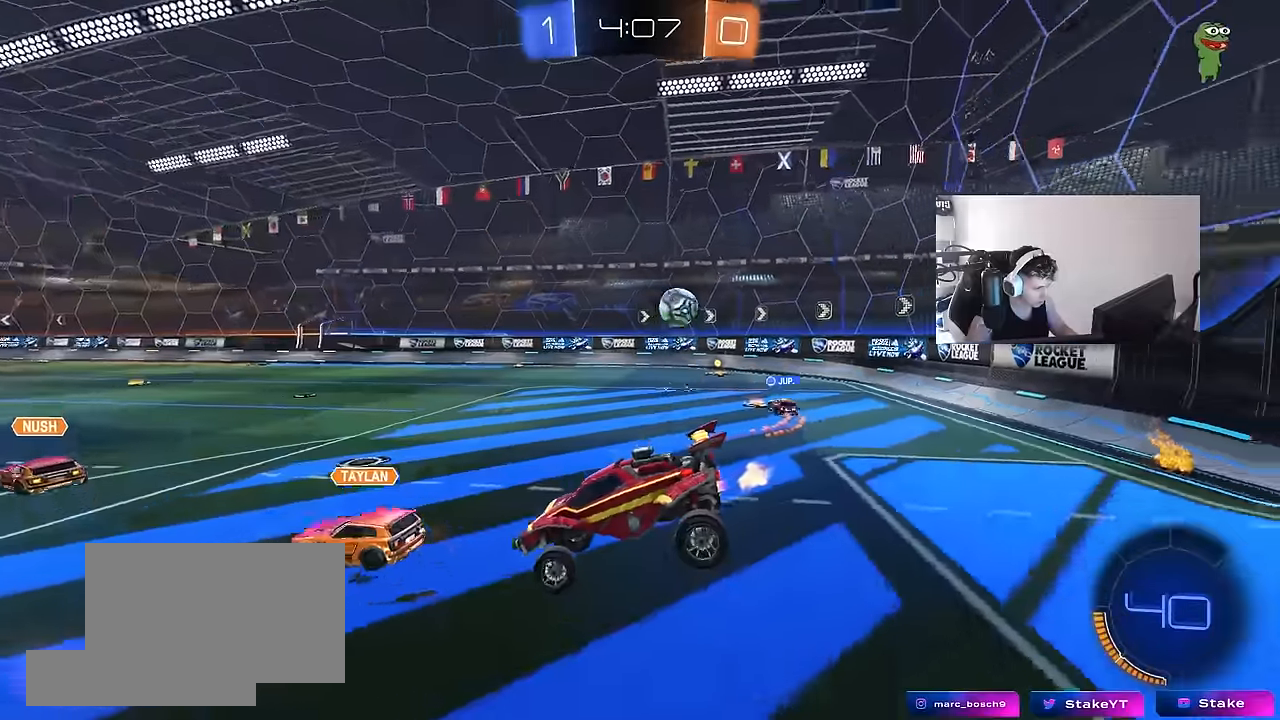
{"keys": ["w"], "mouse": [], "mouse_move": "still", "events": [[50, "a", "up"], [50, "d", "down"], [133, "a", "down"], [133, "shift", "down"], [183, "d", "up"], [183, "shift", "up"], [233, "s", "up"], [283, "a", "up"], [417, "w", "down"]]}
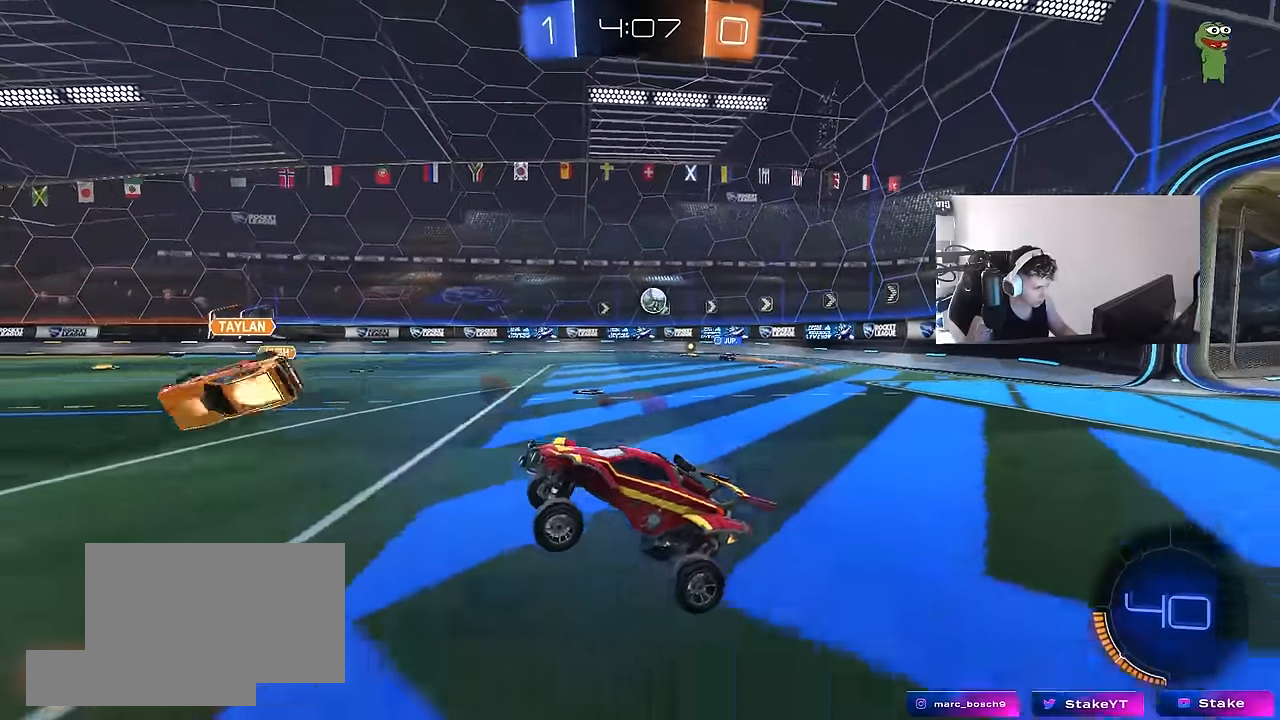
{"keys": ["d"], "mouse": [], "mouse_move": "still", "events": [[17, "mouse_right", "down"], [117, "d", "down"], [150, "mouse_right", "up"], [200, "shift", "down"], [300, "shift", "up"], [433, "w", "up"]]}
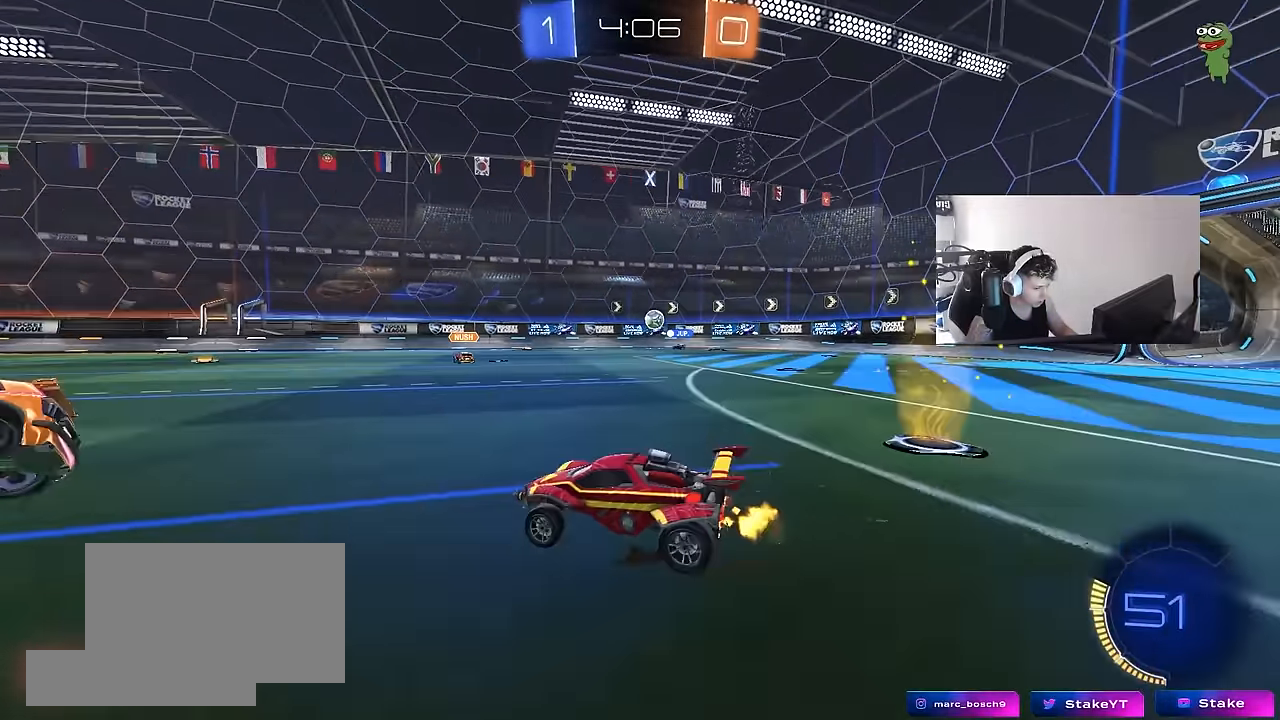
{"keys": ["w"], "mouse": [], "mouse_move": "still", "events": [[83, "s", "down"], [167, "s", "up"], [317, "w", "down"], [367, "d", "up"]]}
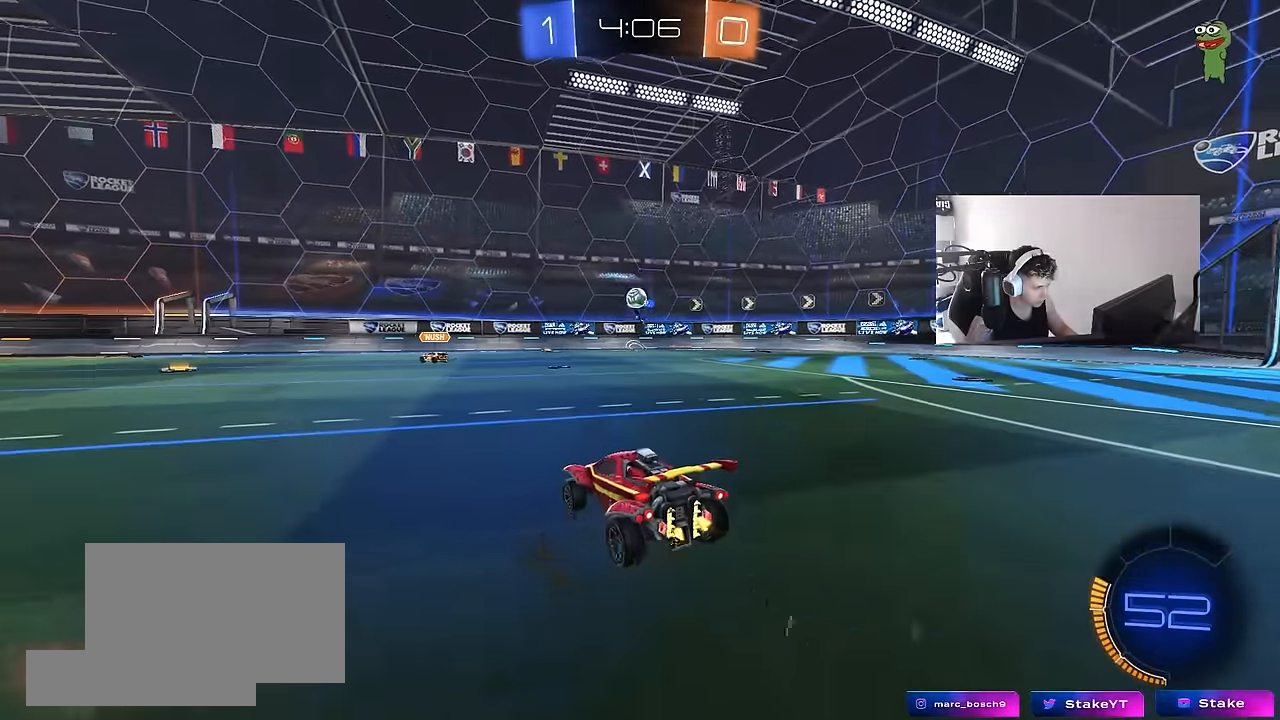
{"keys": ["d", "w"], "mouse": [], "mouse_move": "still", "events": [[50, "a", "down"], [50, "shift", "down"], [183, "shift", "up"], [283, "a", "up"], [333, "d", "down"]]}
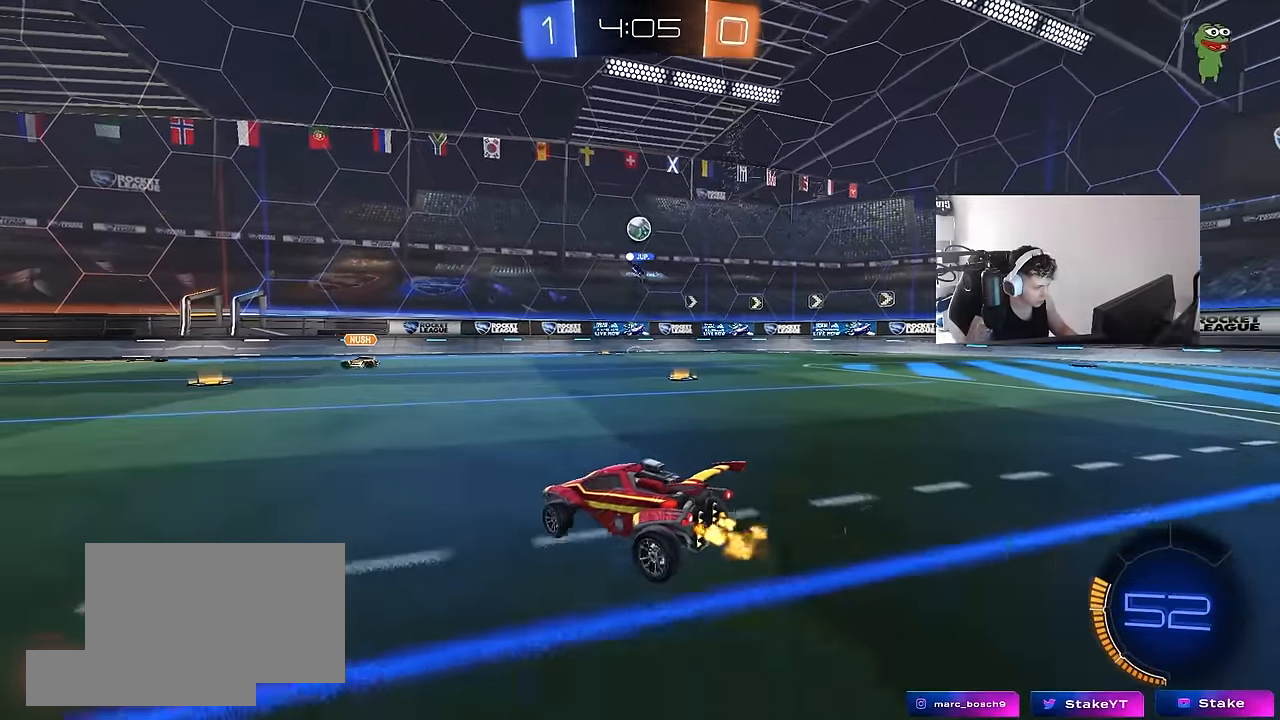
{"keys": ["d", "w"], "mouse": [], "mouse_move": "still", "events": [[67, "w", "up"], [150, "shift", "down"], [150, "w", "down"], [250, "shift", "up"]]}
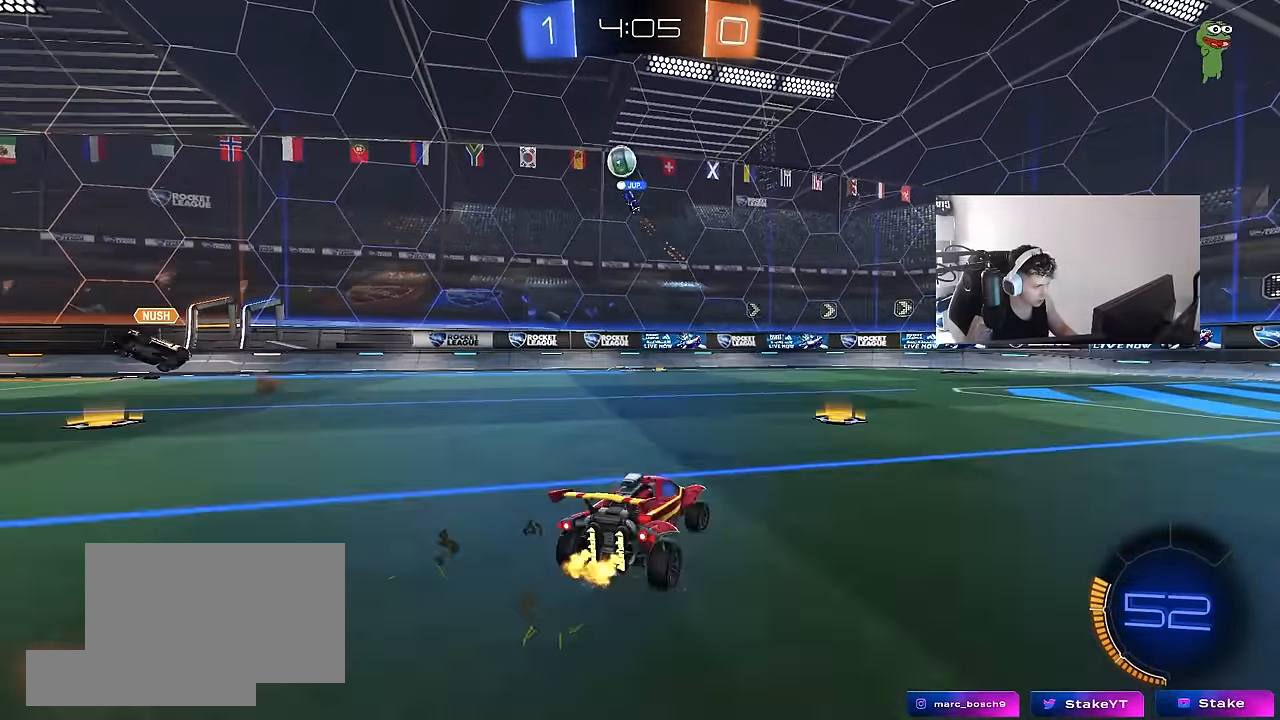
{"keys": ["a", "w"], "mouse": [], "mouse_move": "still", "events": [[117, "d", "up"], [167, "a", "down"], [167, "shift", "down"], [317, "shift", "up"]]}
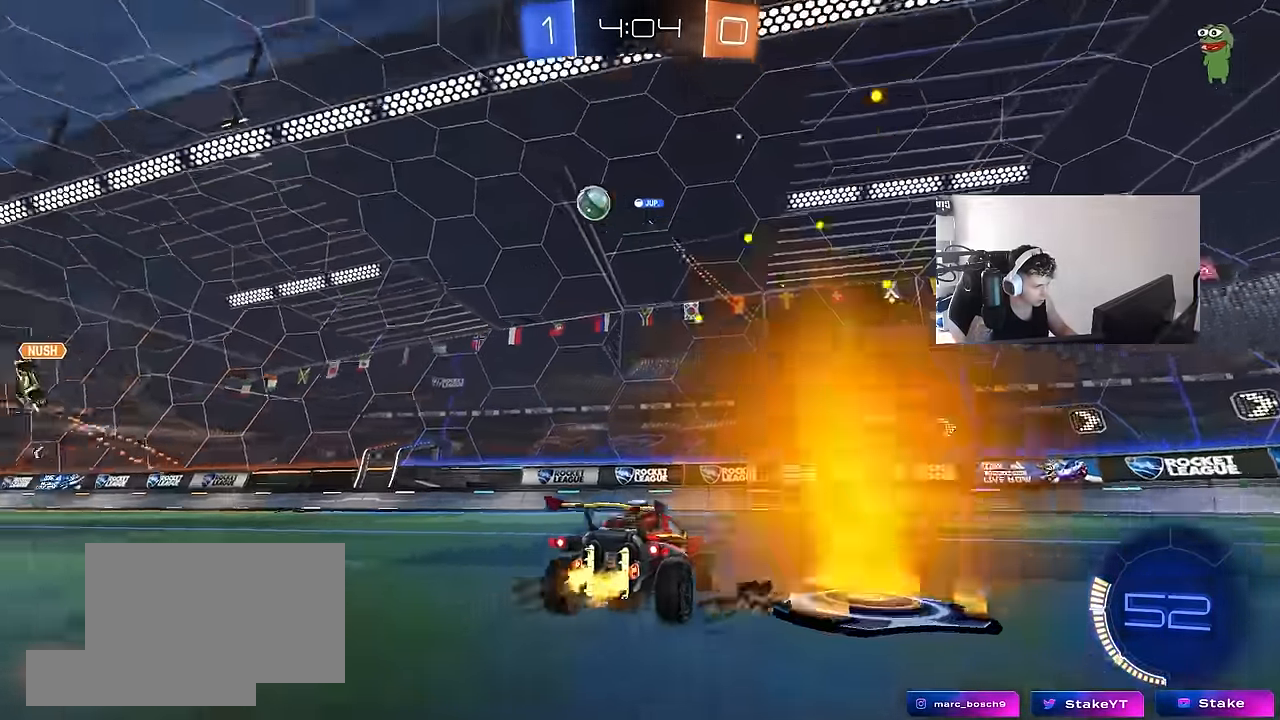
{"keys": ["a", "w"], "mouse": [], "mouse_move": "still", "events": [[100, "shift", "down"], [183, "shift", "up"]]}
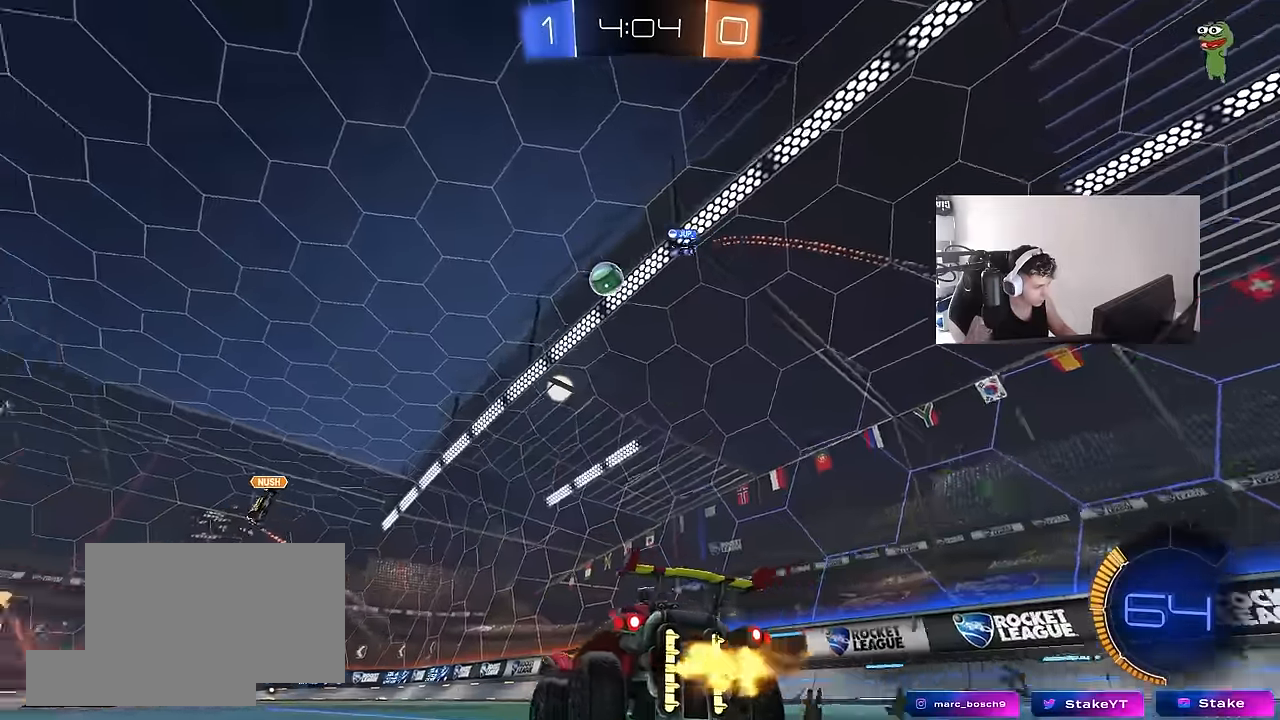
{"keys": ["w"], "mouse": [], "mouse_move": "still", "events": [[300, "a", "up"]]}